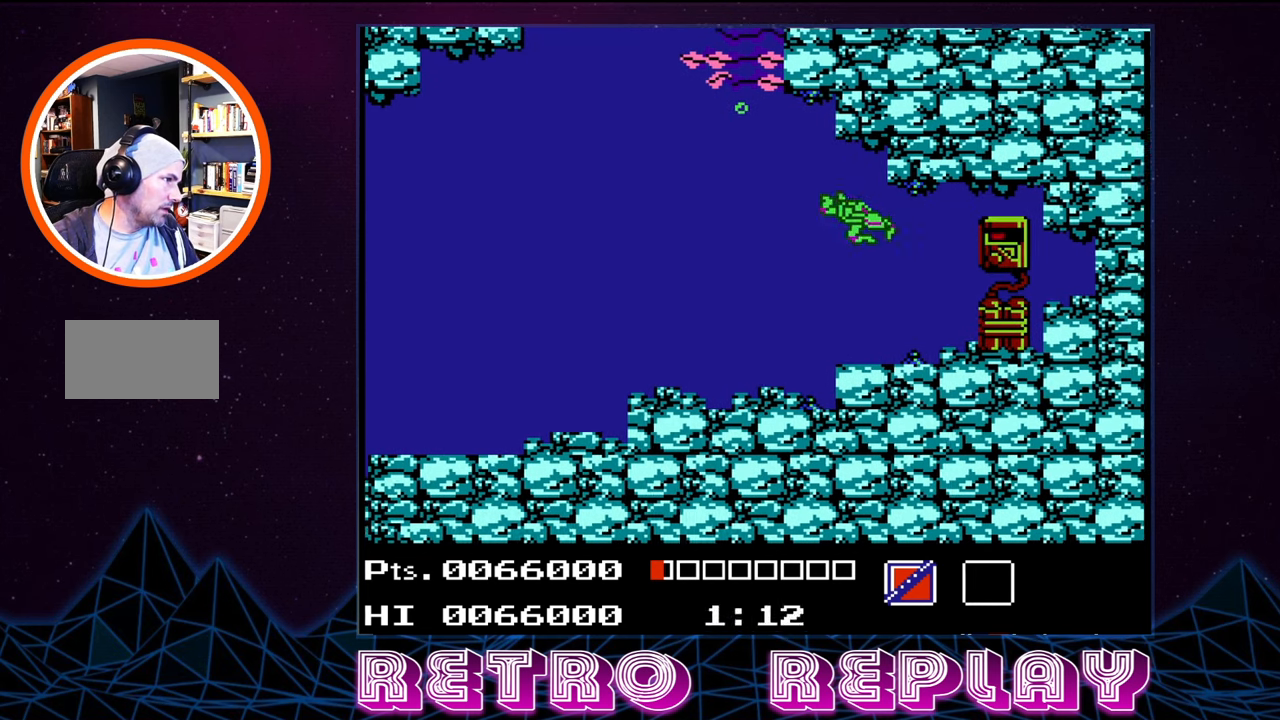
Gameplay with a controller (Nintendo layout); each line is a JSON object with the inputs held at the frame after it. "events" lists button and stick changes between this image and that frame as [ms after this image, input, new state], when the widget could be followed in between. Not read: L3 R3.
{"buttons": ["DPAD_RIGHT"], "events": [[150, "DPAD_DOWN", "up"]]}
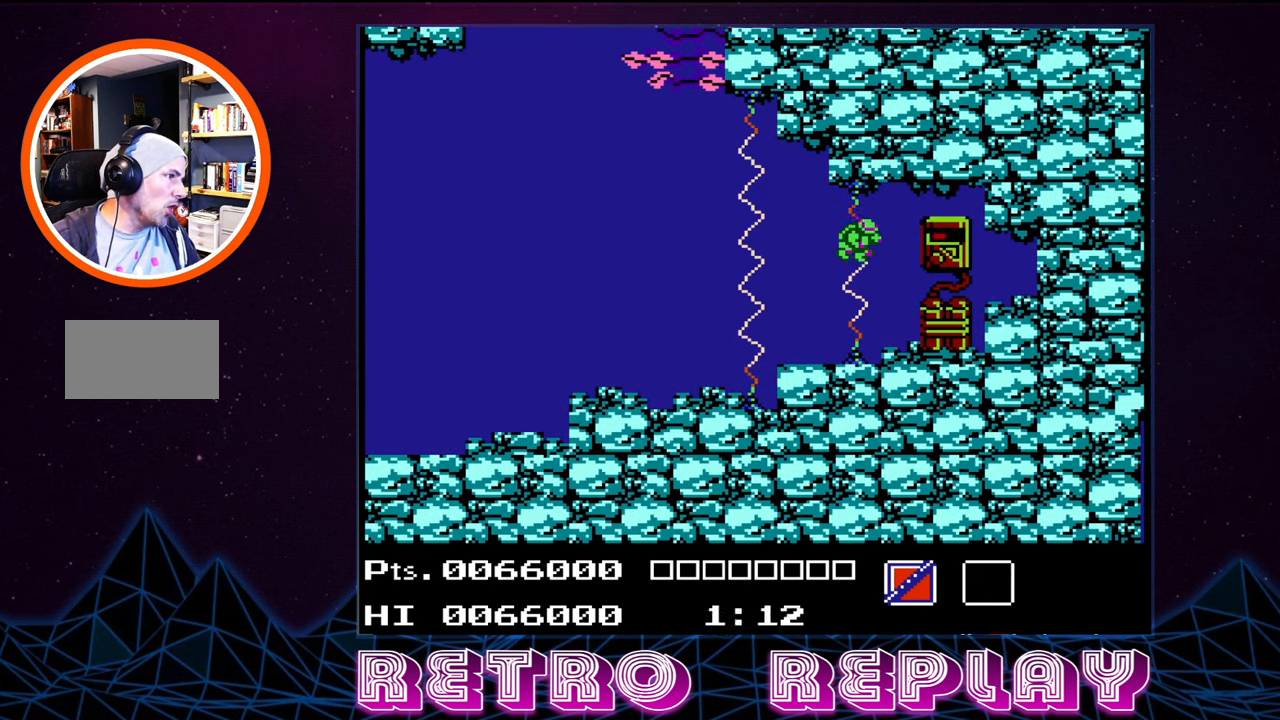
{"buttons": [], "events": [[250, "DPAD_RIGHT", "up"]]}
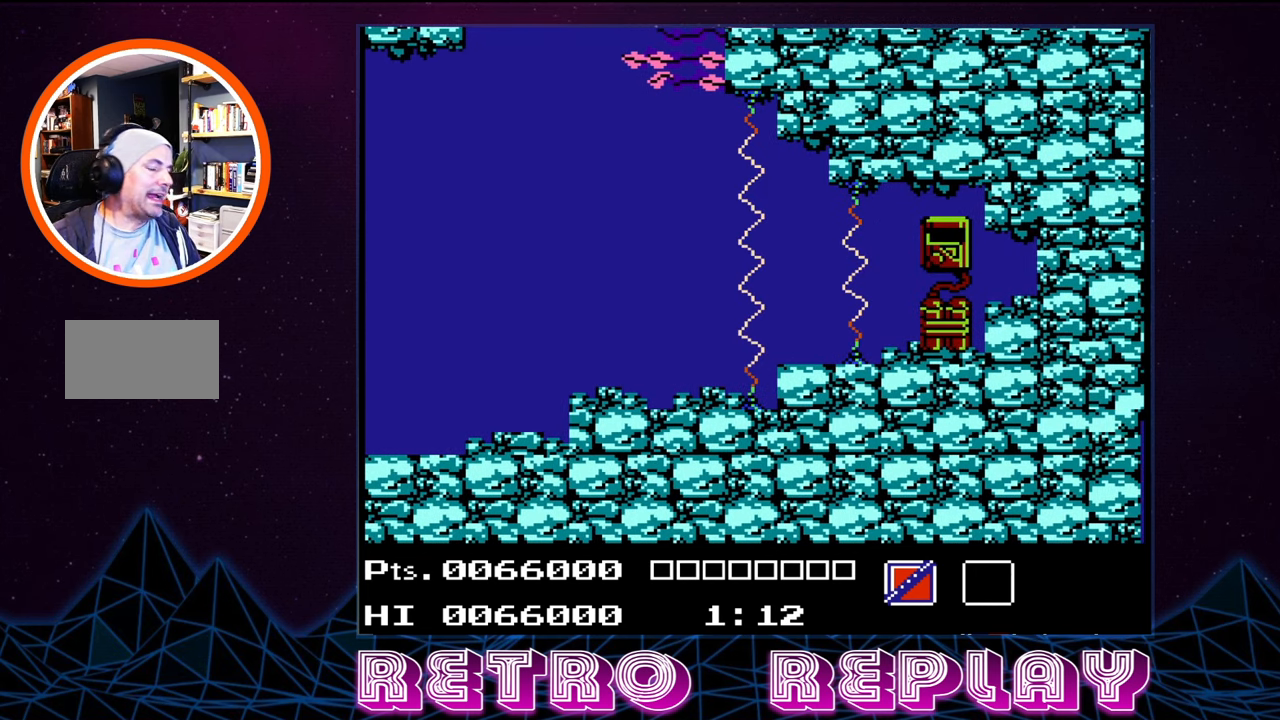
{"buttons": [], "events": []}
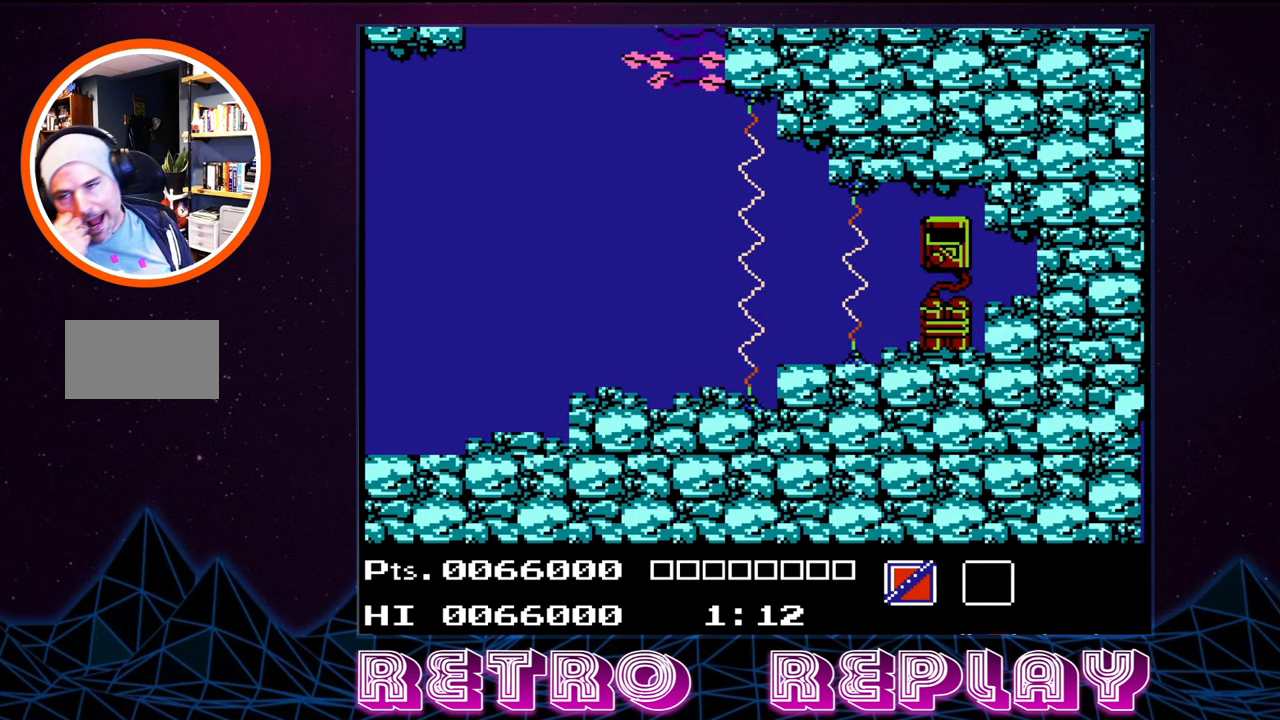
{"buttons": [], "events": []}
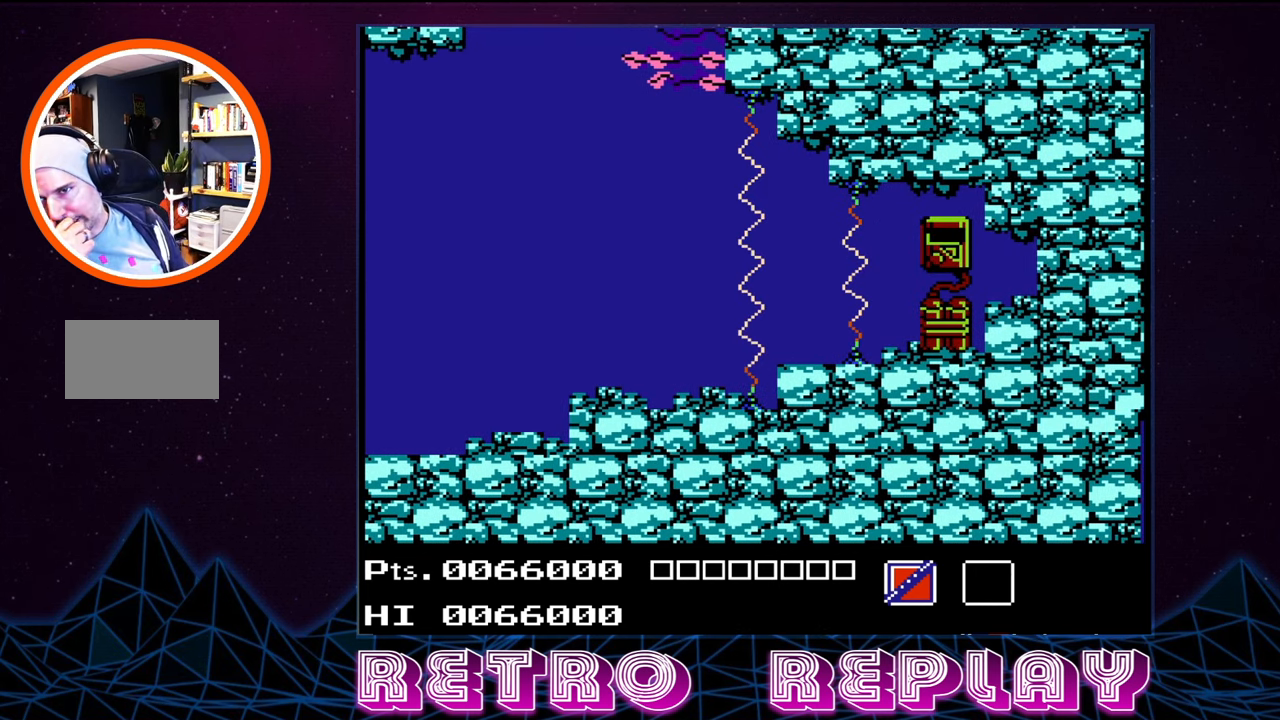
{"buttons": [], "events": []}
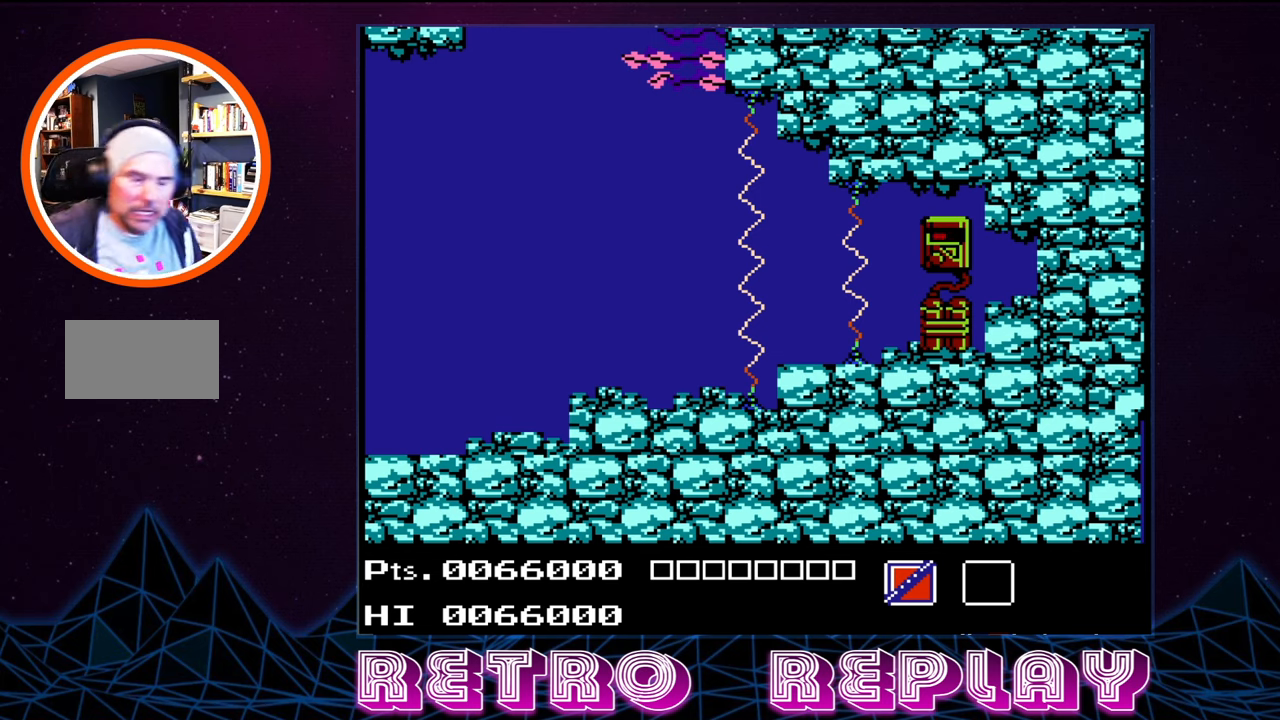
{"buttons": [], "events": []}
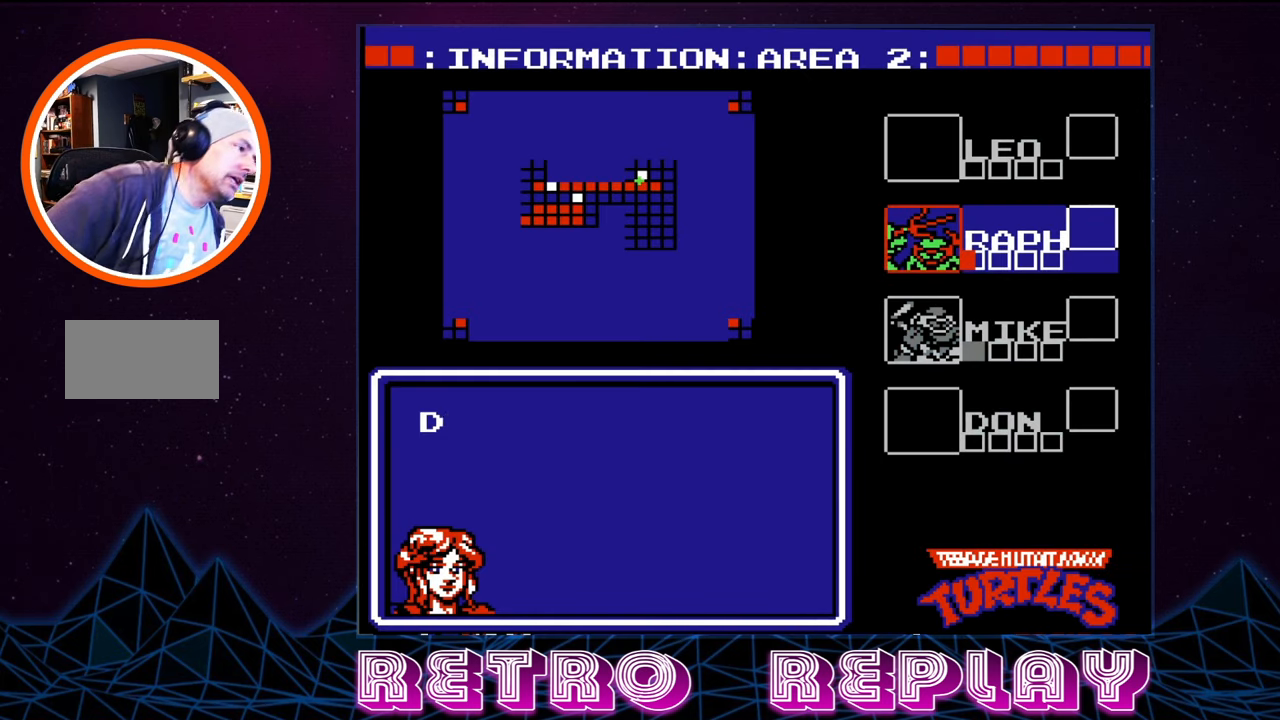
{"buttons": [], "events": []}
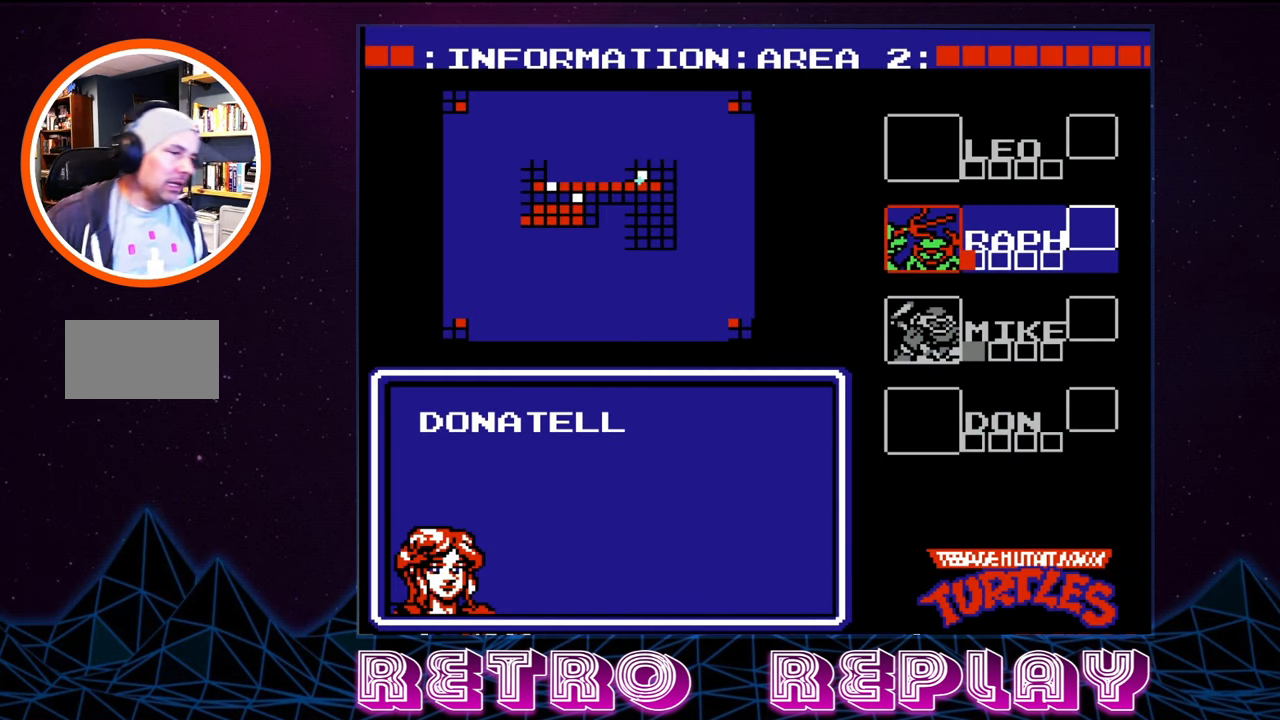
{"buttons": [], "events": []}
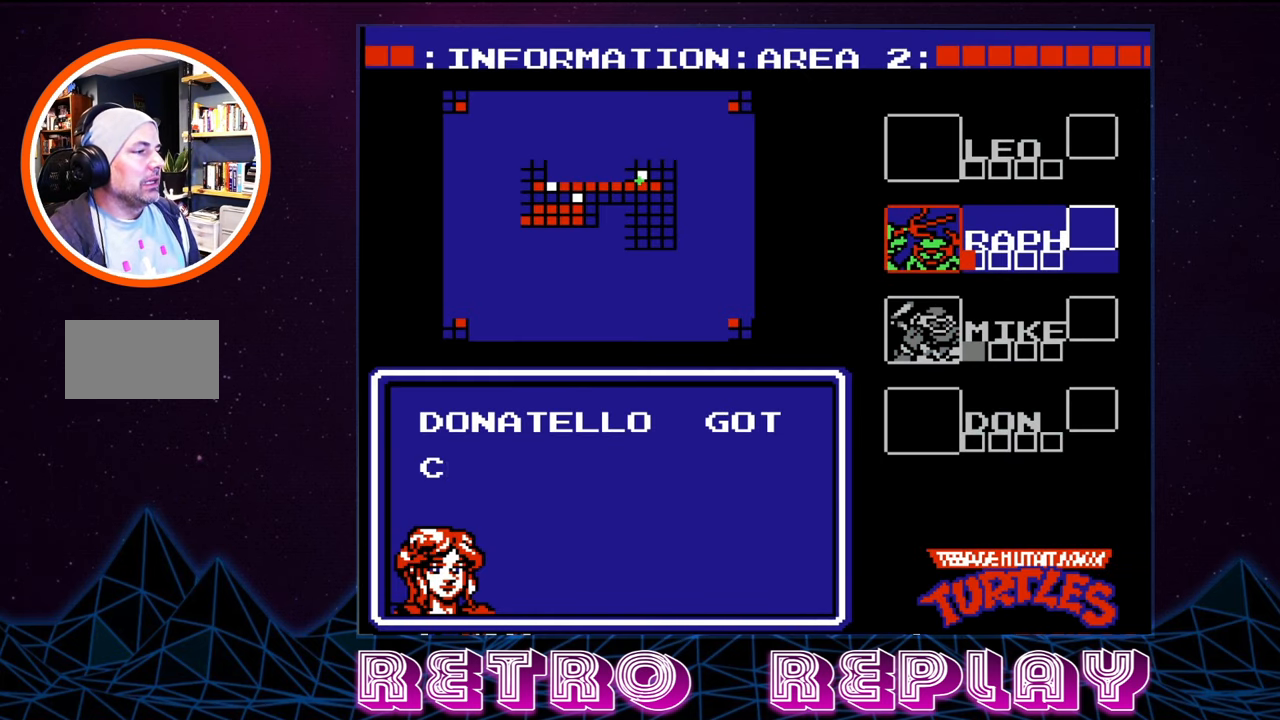
{"buttons": [], "events": []}
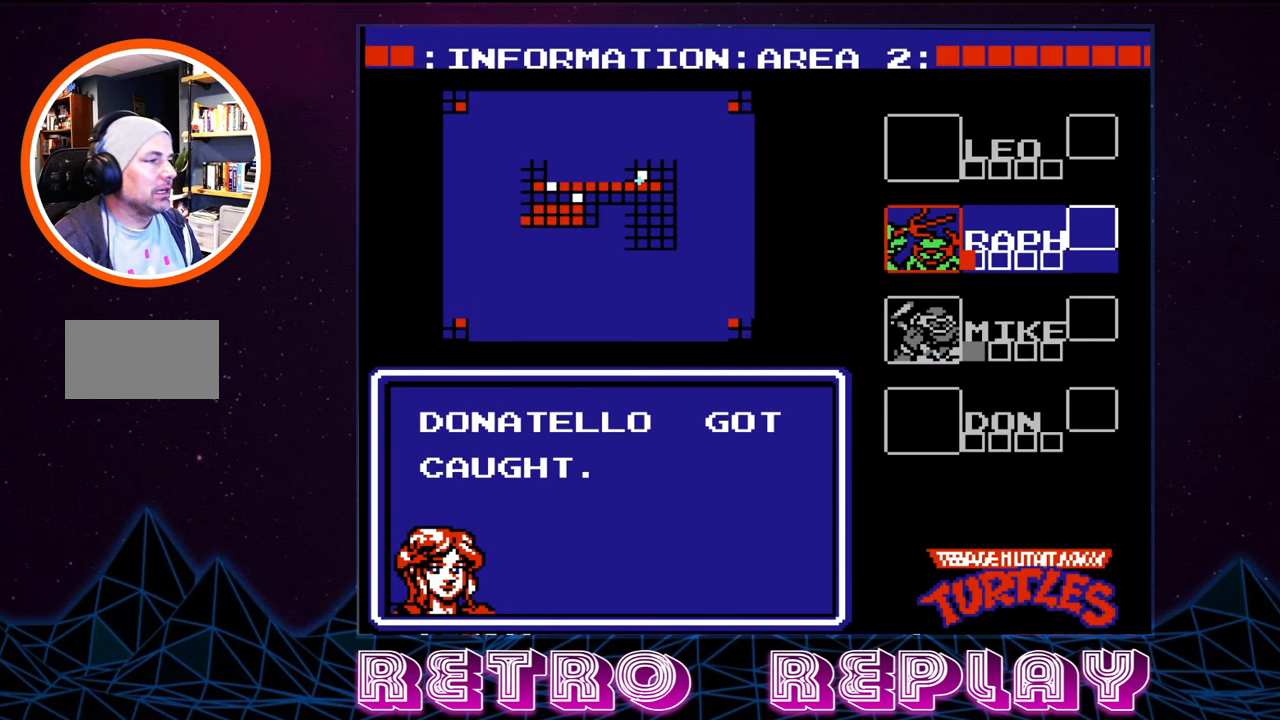
{"buttons": [], "events": [[333, "DPAD_DOWN", "down"], [466, "DPAD_DOWN", "up"]]}
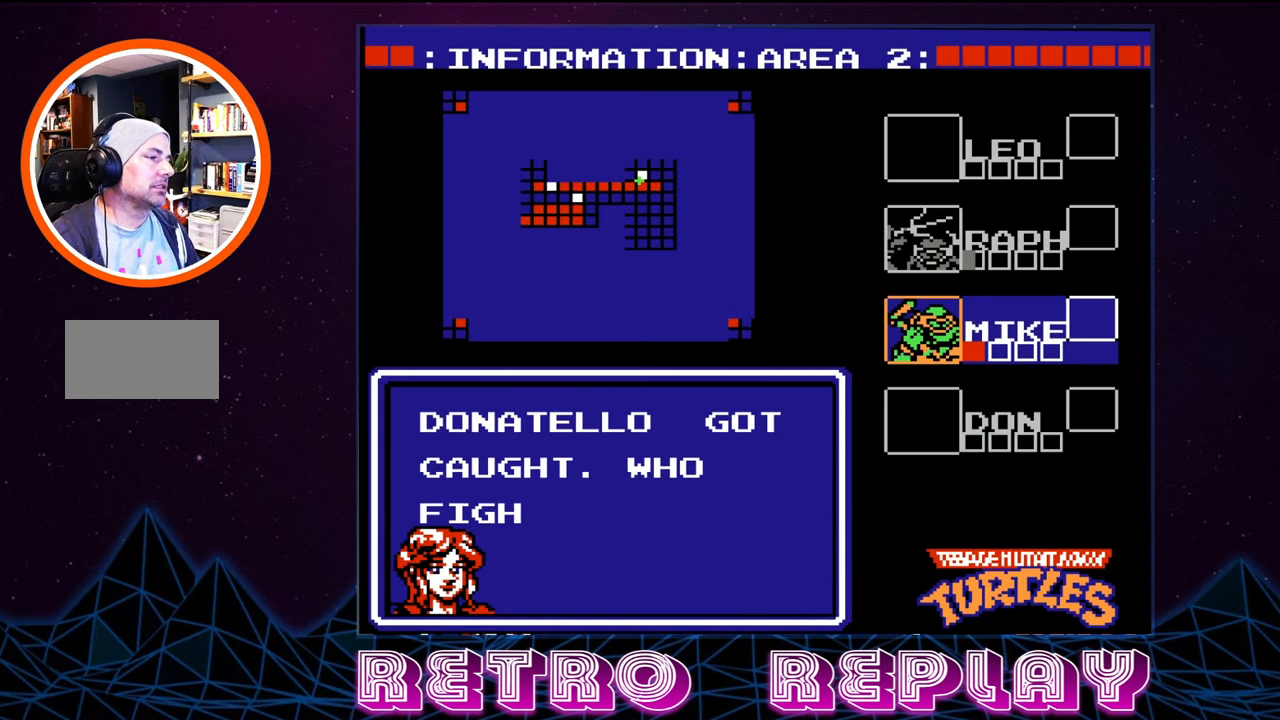
{"buttons": [], "events": []}
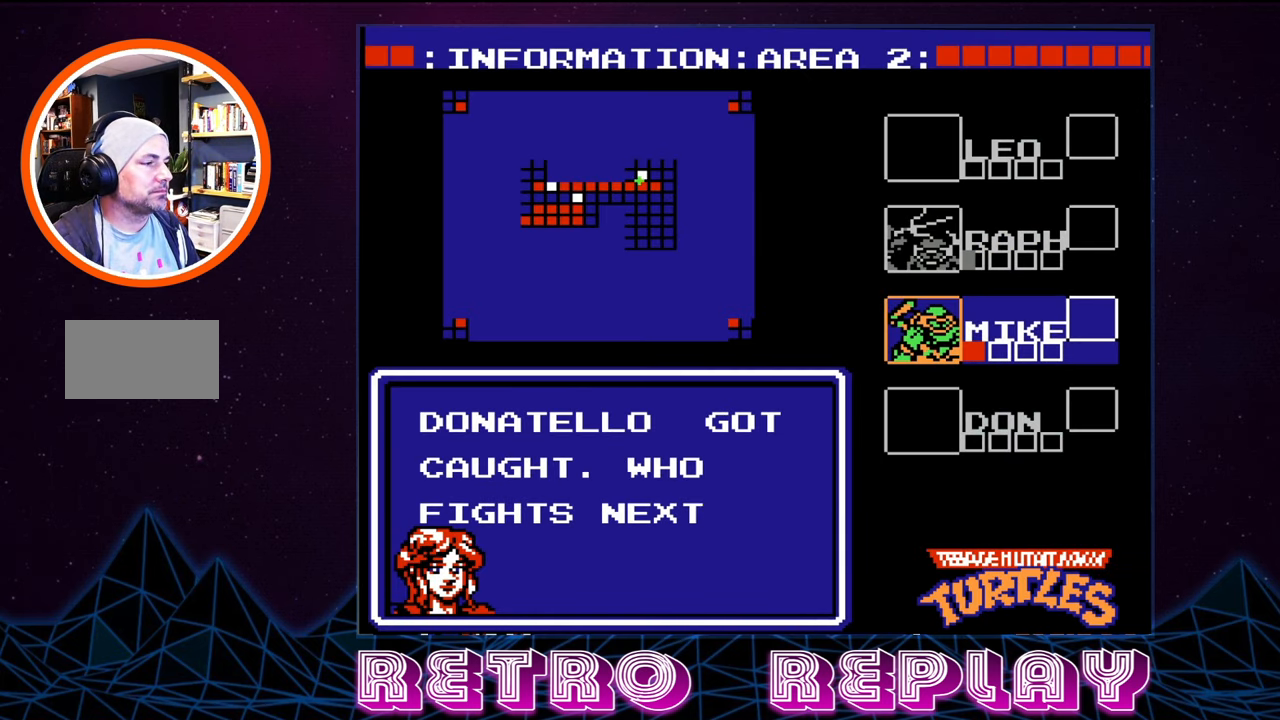
{"buttons": ["A", "DPAD_RIGHT"], "events": [[83, "START", "down"], [250, "START", "up"], [450, "A", "down"], [500, "DPAD_RIGHT", "down"]]}
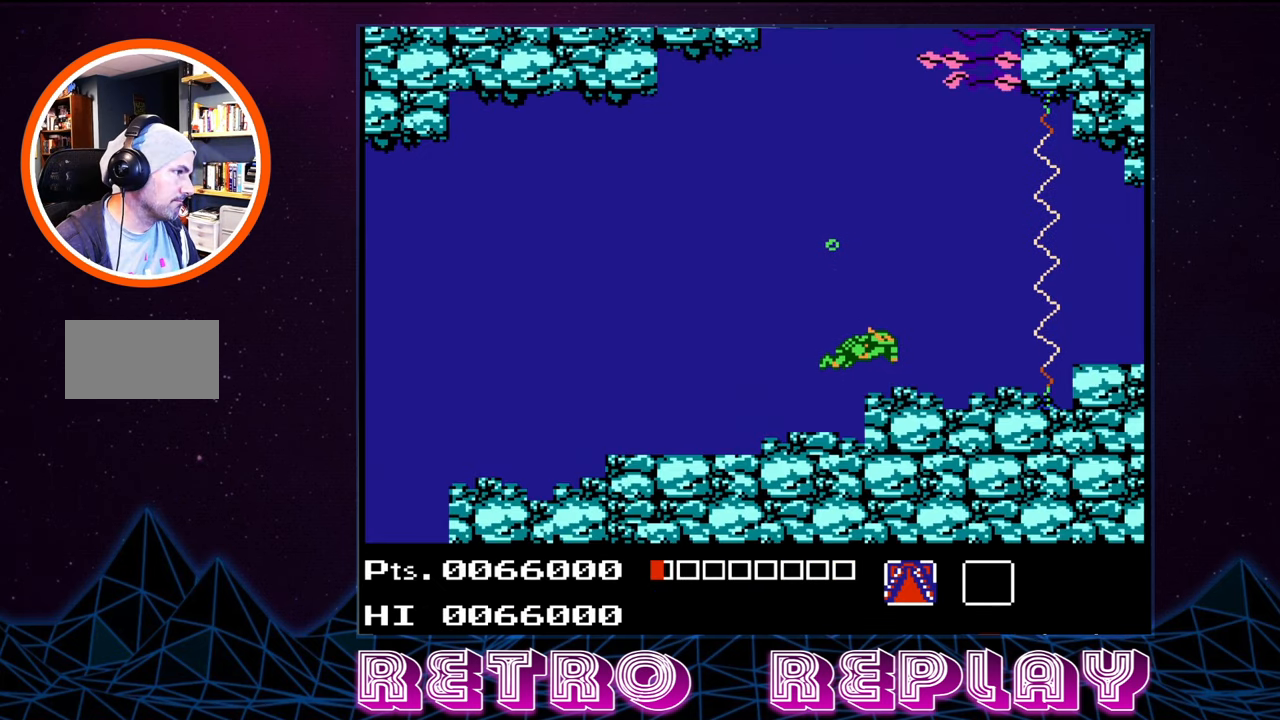
{"buttons": [], "events": [[100, "A", "up"], [183, "A", "down"], [233, "DPAD_RIGHT", "up"], [316, "A", "up"]]}
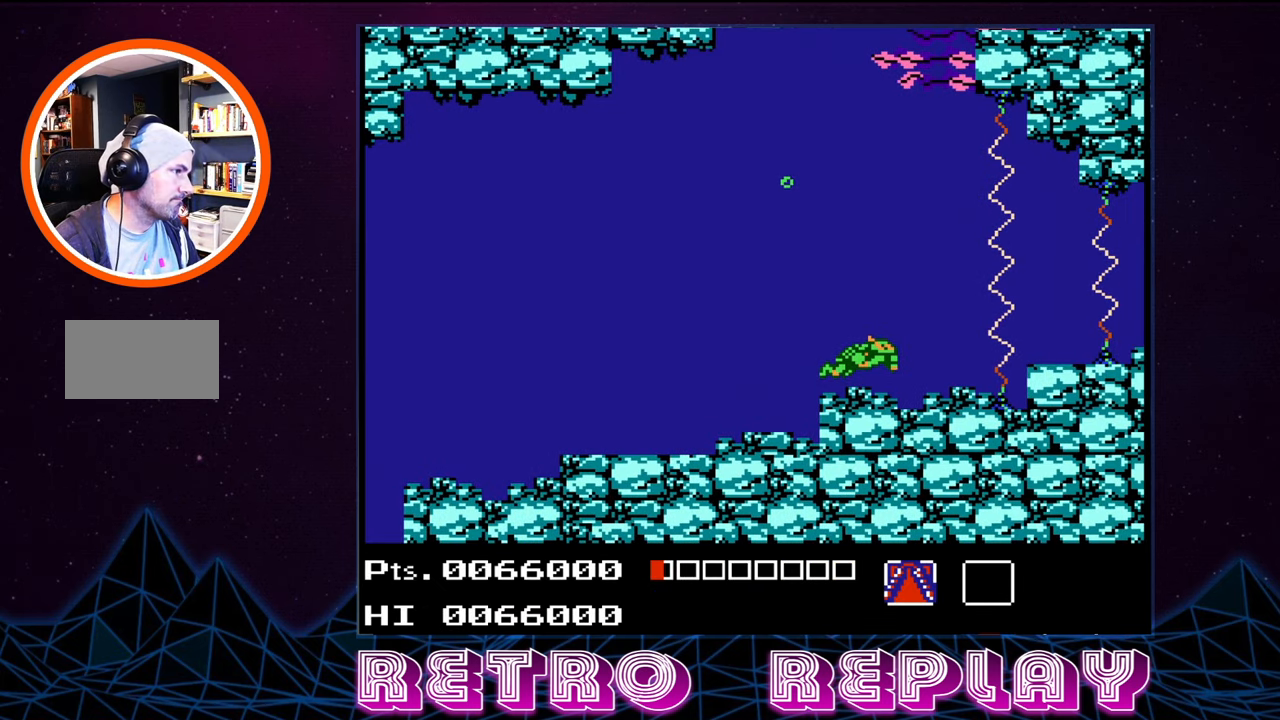
{"buttons": [], "events": [[50, "A", "down"], [50, "DPAD_RIGHT", "down"], [216, "A", "up"], [233, "DPAD_RIGHT", "up"], [333, "A", "down"], [500, "A", "up"]]}
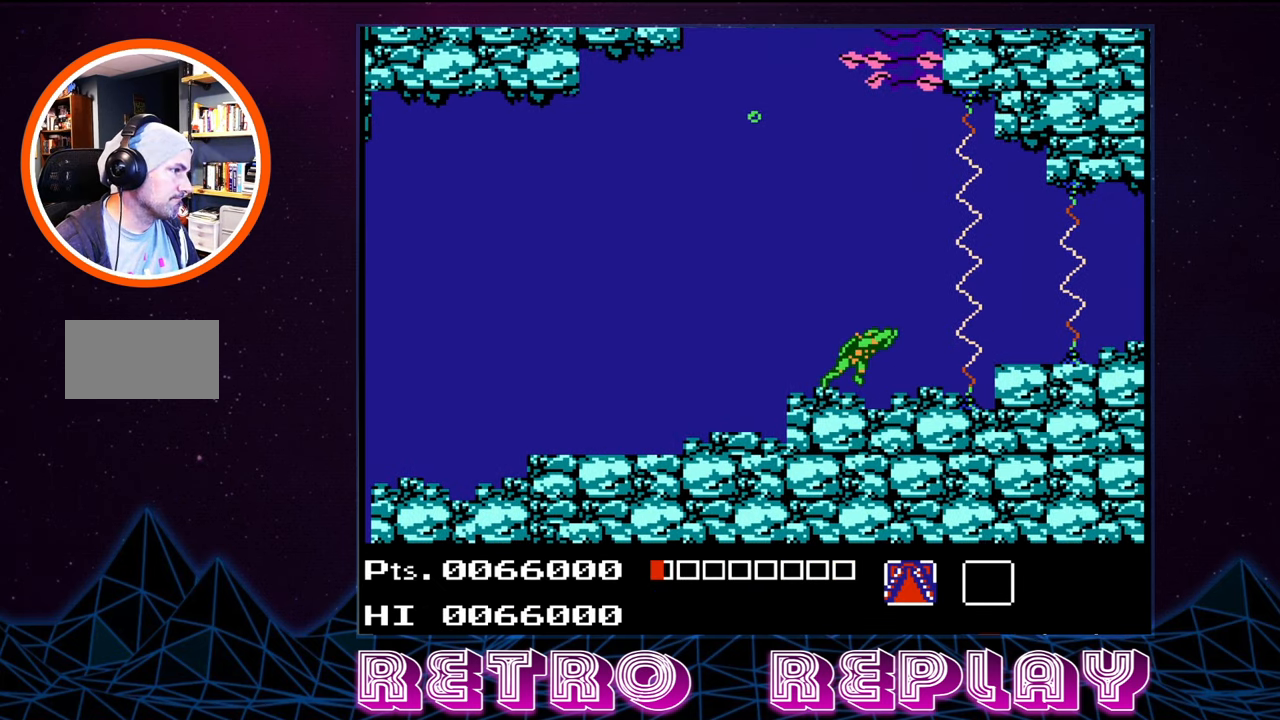
{"buttons": [], "events": [[133, "A", "down"], [133, "DPAD_RIGHT", "down"], [283, "A", "up"], [283, "DPAD_RIGHT", "up"]]}
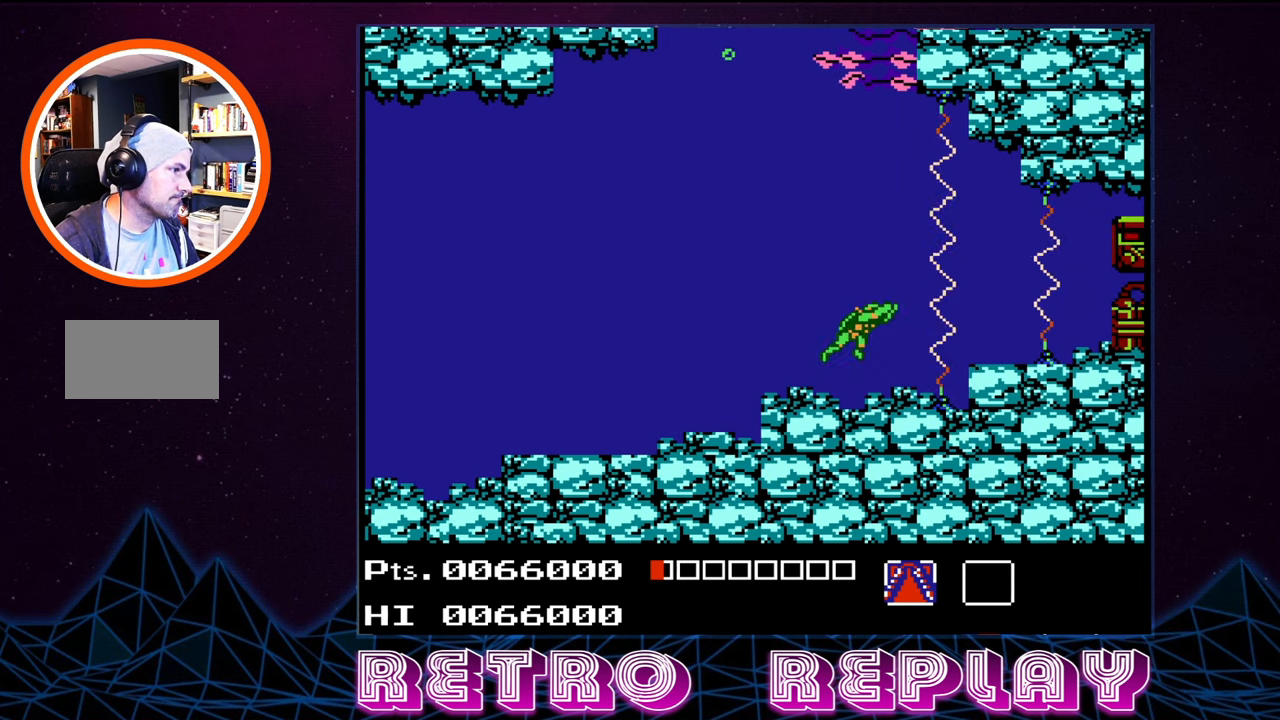
{"buttons": ["DPAD_RIGHT"], "events": [[200, "A", "down"], [367, "A", "up"], [483, "DPAD_RIGHT", "down"]]}
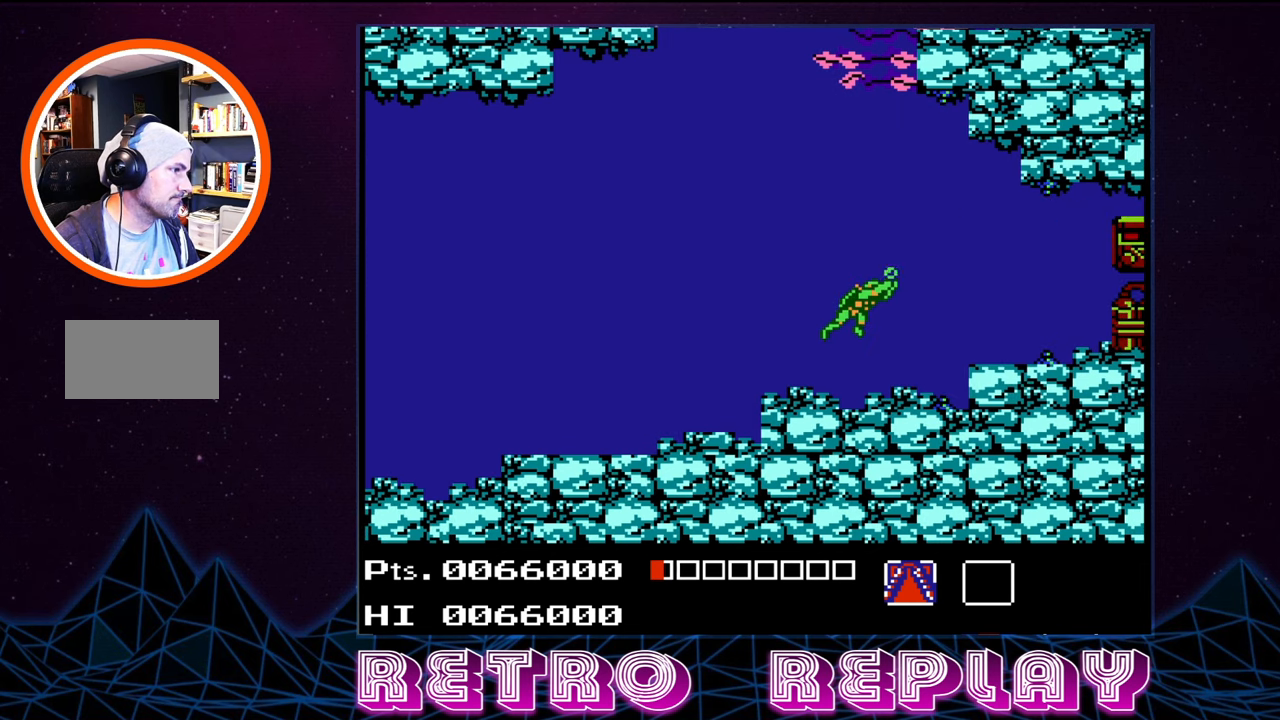
{"buttons": ["DPAD_RIGHT"], "events": []}
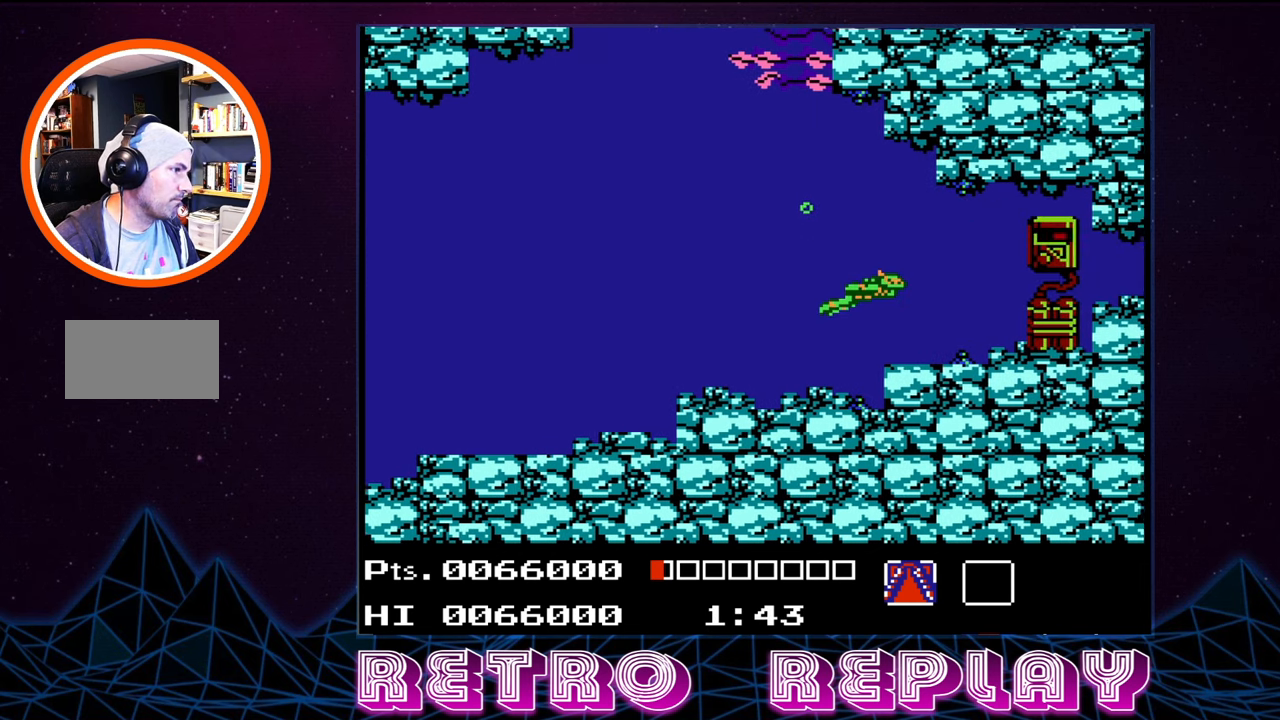
{"buttons": ["A"], "events": [[133, "A", "down"], [150, "DPAD_RIGHT", "up"], [250, "A", "up"], [300, "A", "down"], [400, "A", "up"], [483, "A", "down"]]}
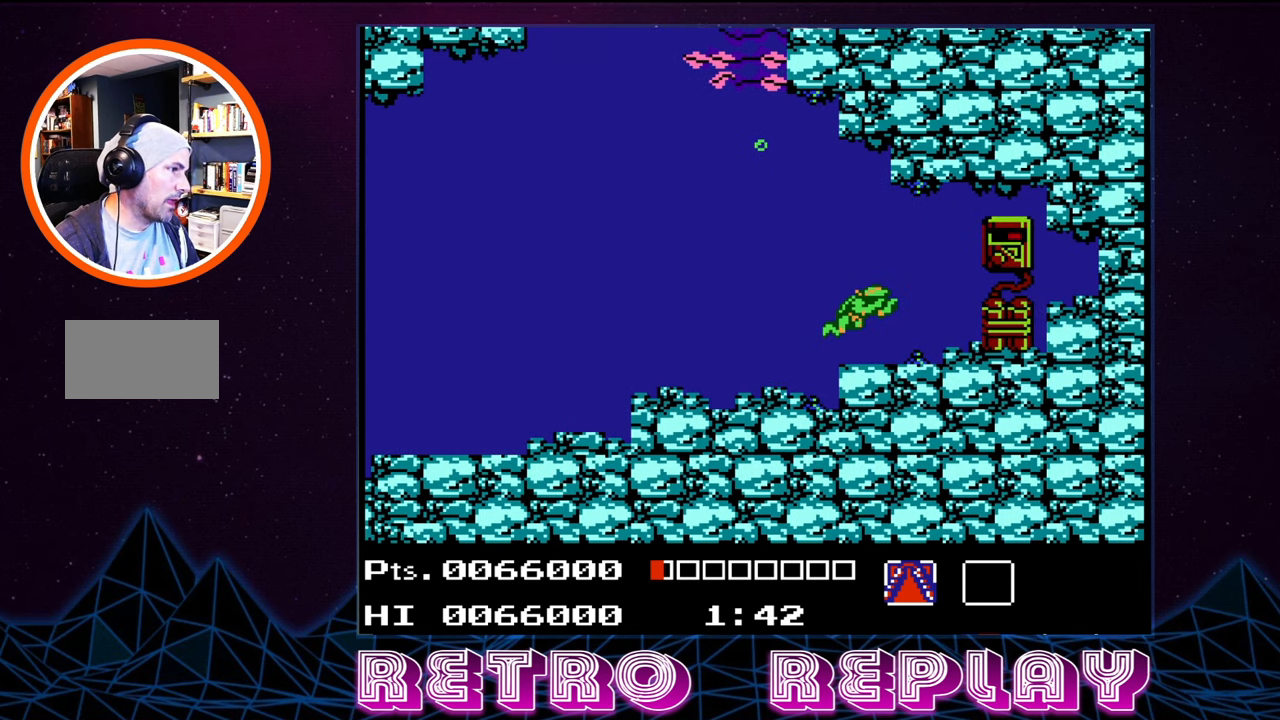
{"buttons": [], "events": [[100, "A", "up"], [217, "A", "down"], [333, "A", "up"]]}
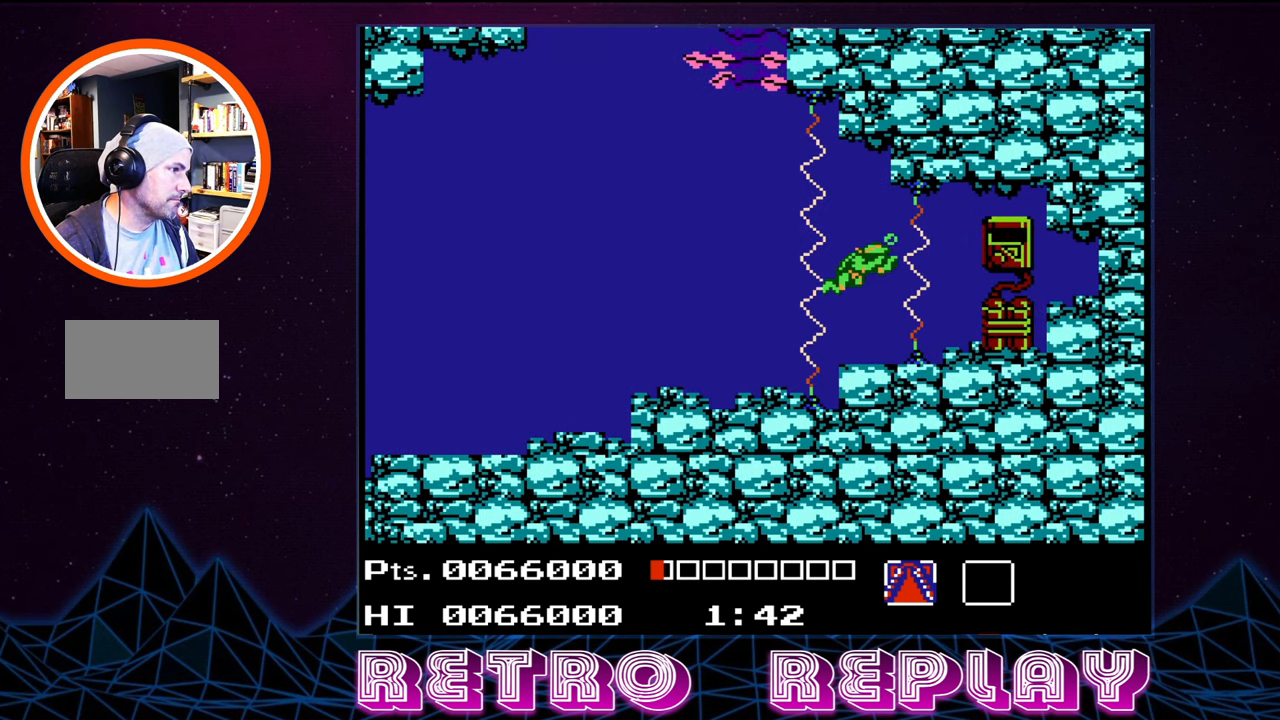
{"buttons": [], "events": []}
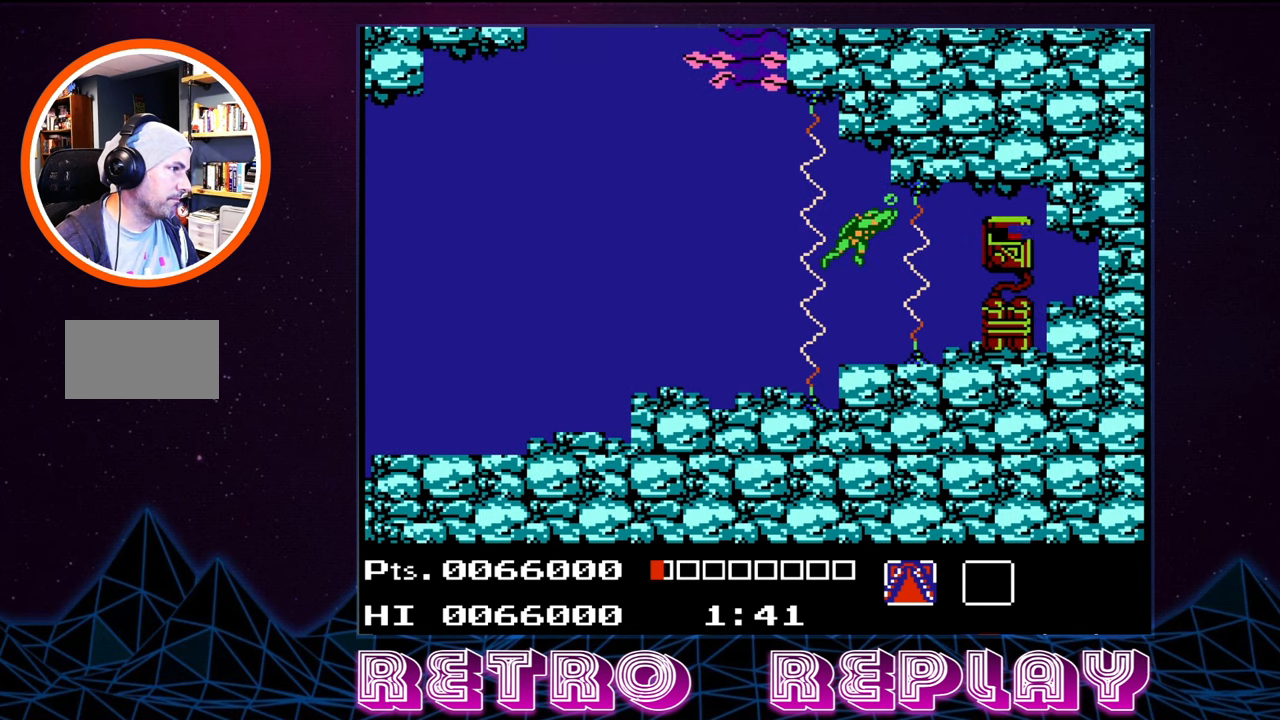
{"buttons": [], "events": []}
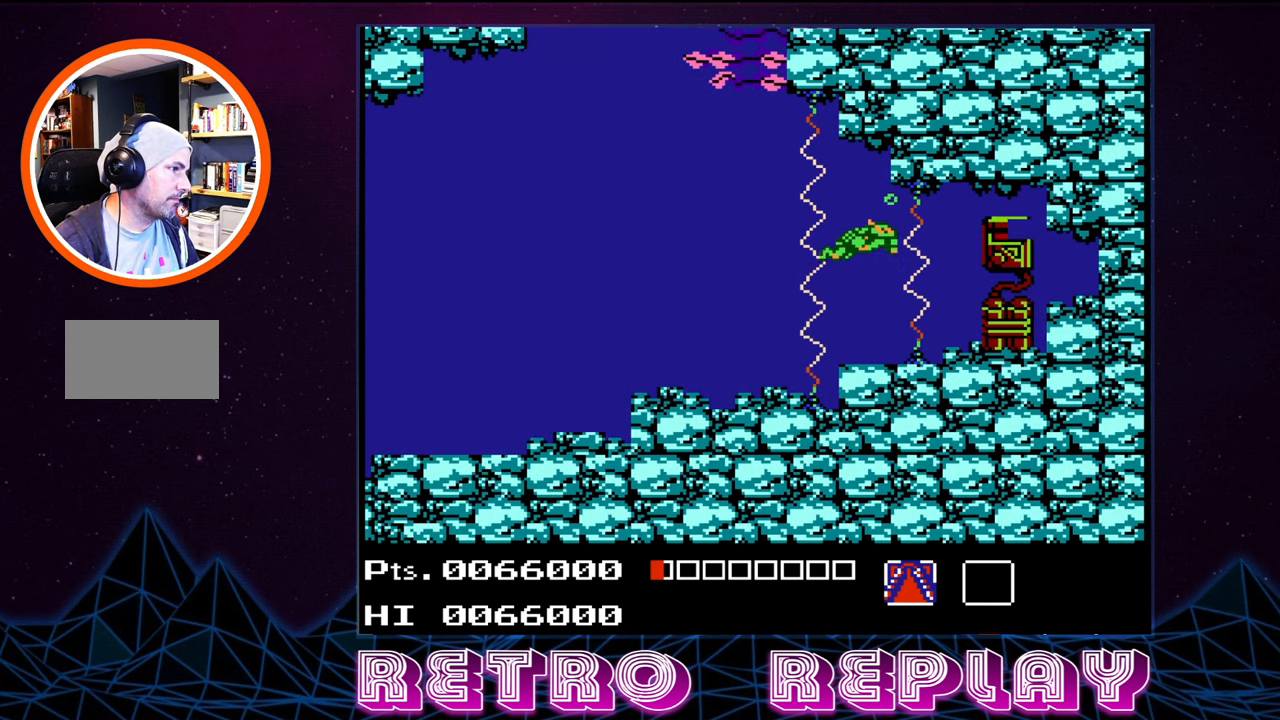
{"buttons": [], "events": [[350, "A", "down"], [450, "A", "up"]]}
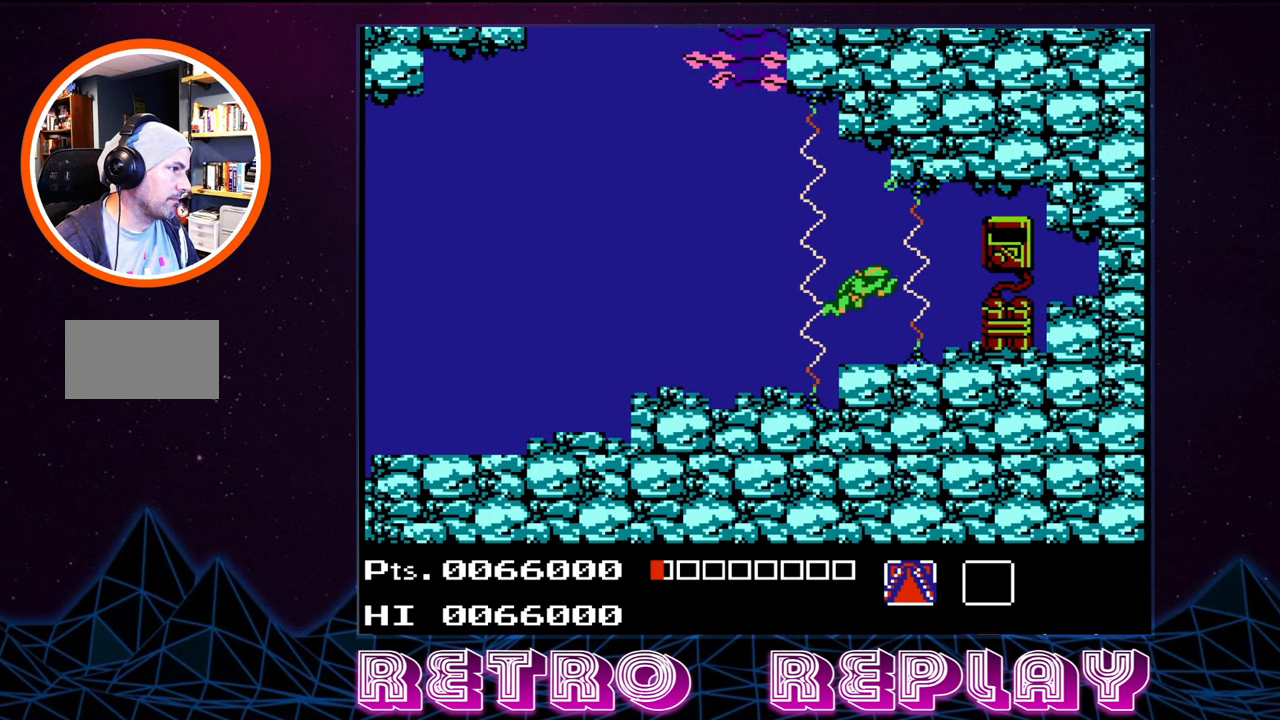
{"buttons": [], "events": [[33, "A", "down"], [117, "A", "up"], [183, "A", "down"], [233, "A", "up"], [383, "A", "down"], [450, "A", "up"]]}
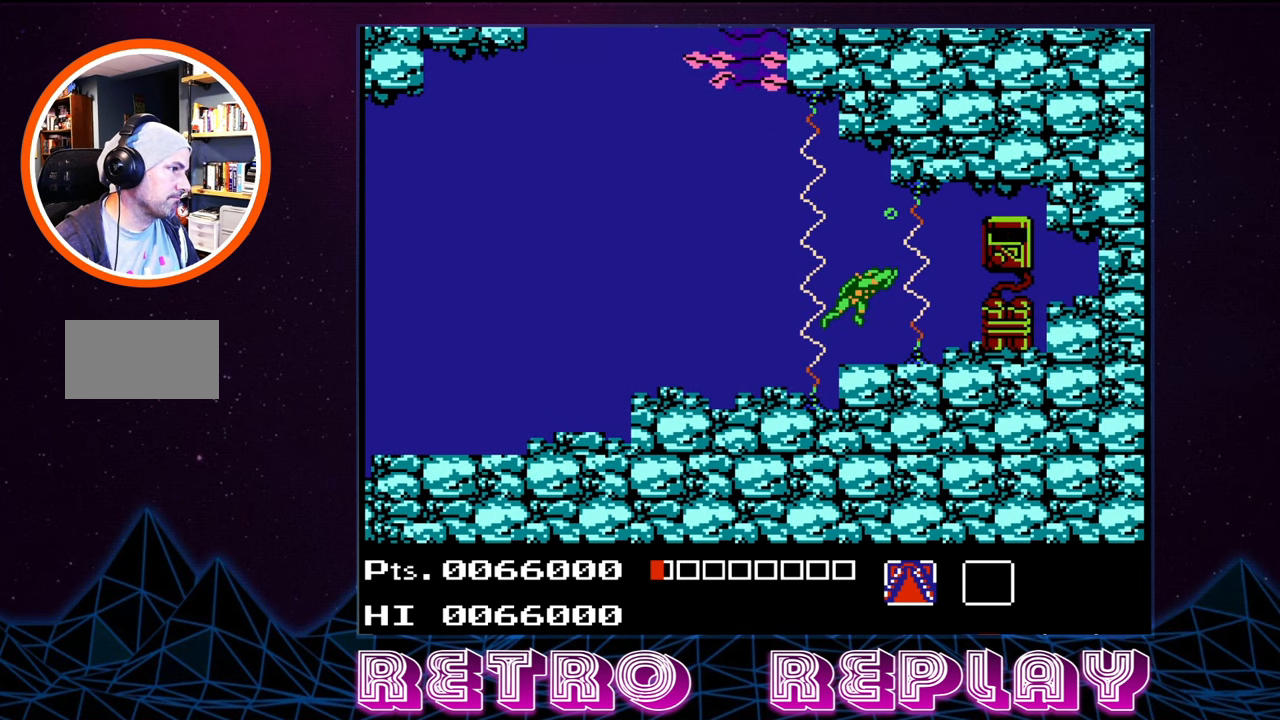
{"buttons": [], "events": []}
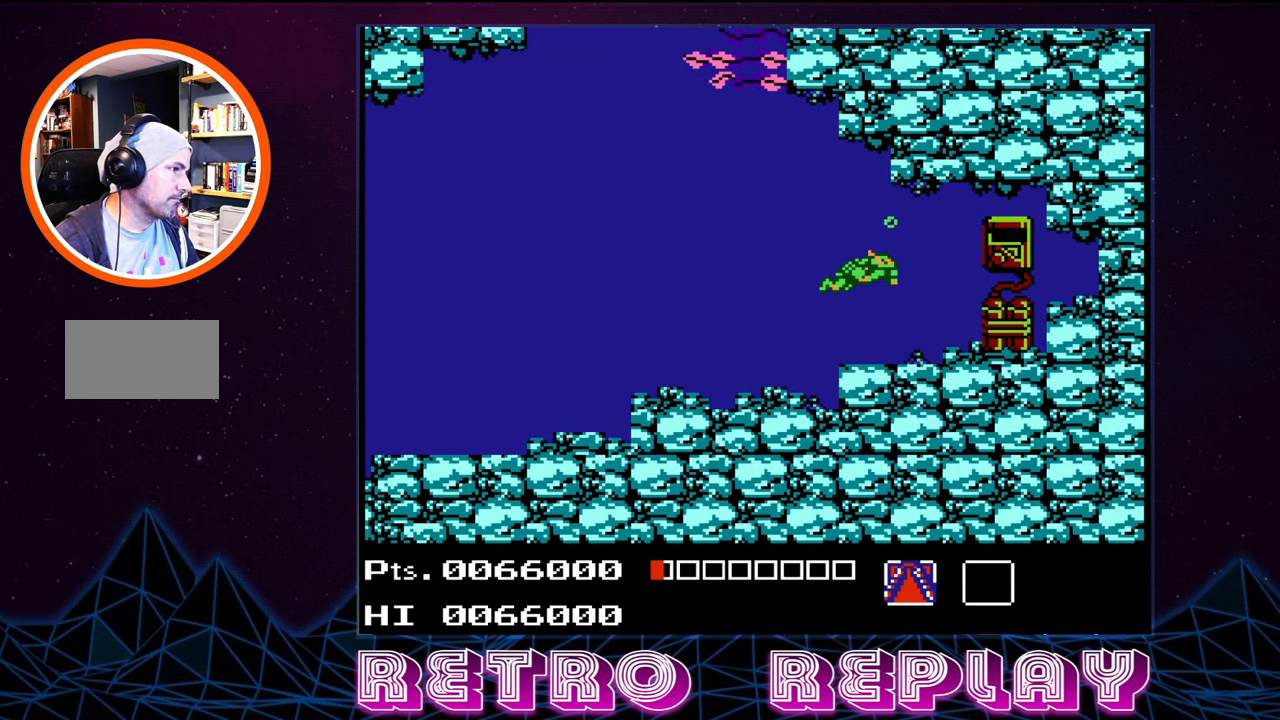
{"buttons": ["DPAD_RIGHT"], "events": [[183, "DPAD_RIGHT", "down"], [217, "A", "down"], [317, "A", "up"], [384, "A", "down"], [484, "A", "up"]]}
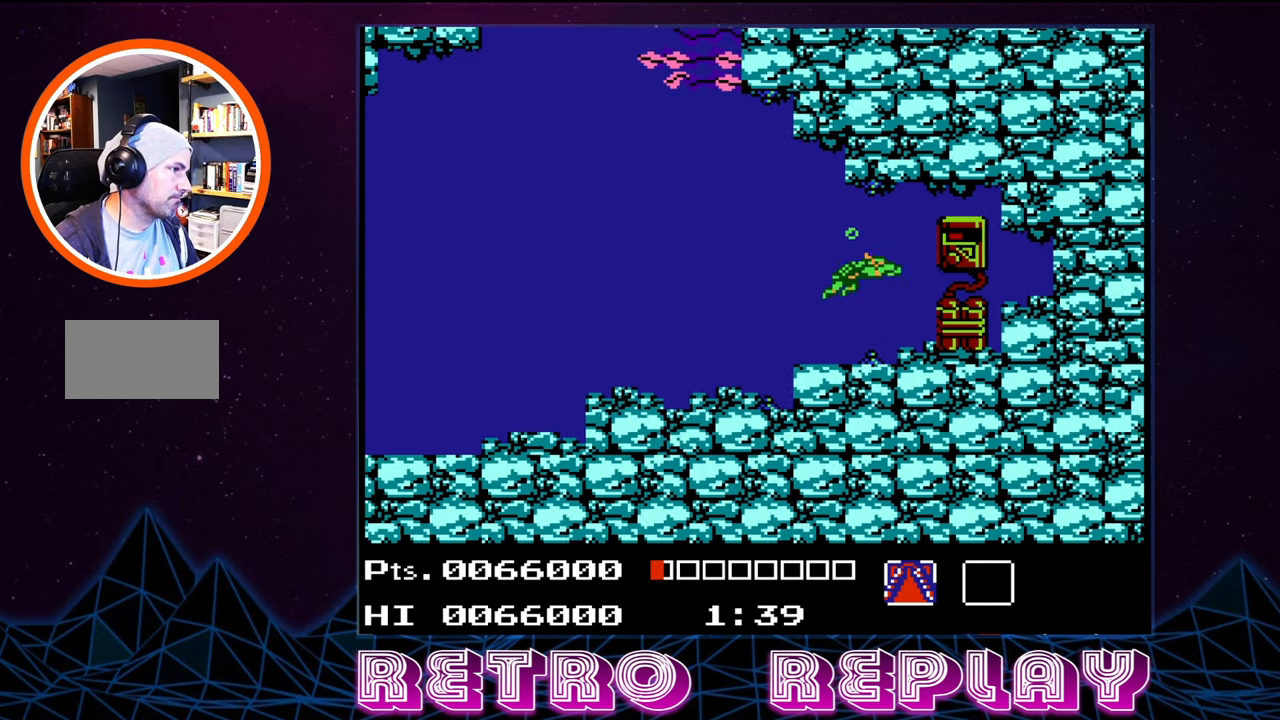
{"buttons": ["DPAD_RIGHT"], "events": [[50, "A", "down"], [150, "A", "up"], [217, "A", "down"], [284, "A", "up"]]}
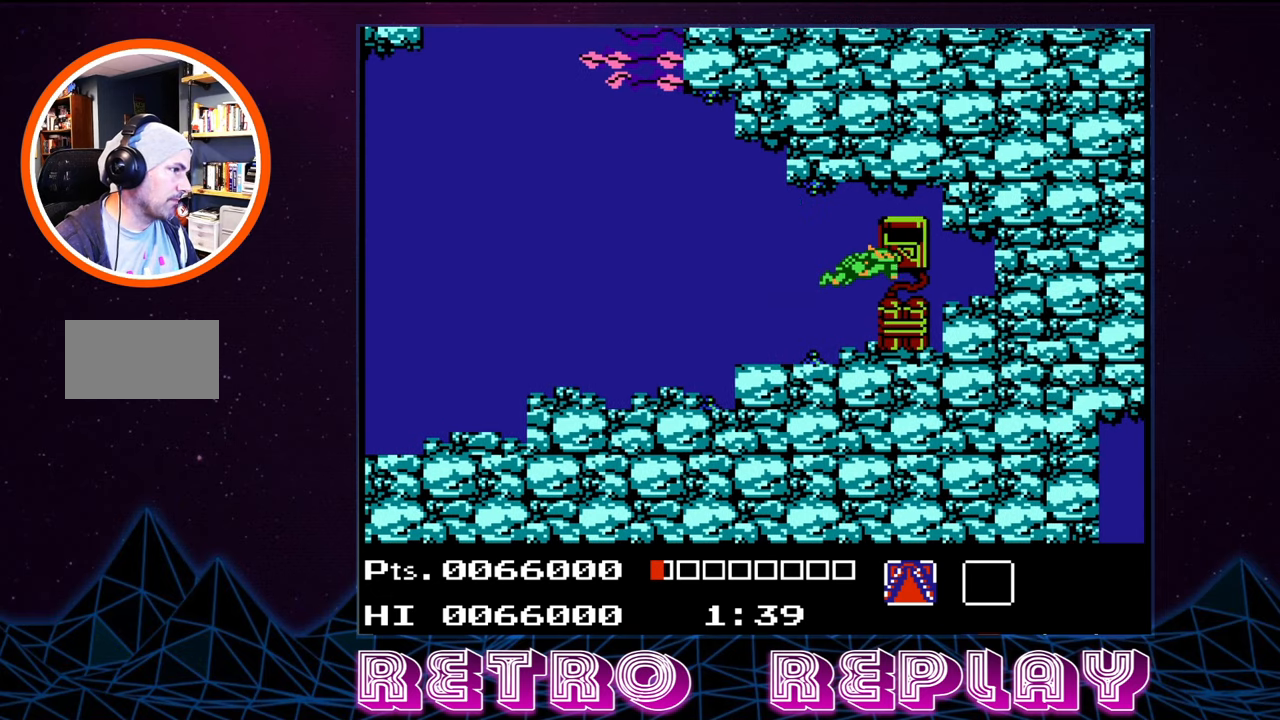
{"buttons": [], "events": [[50, "DPAD_RIGHT", "up"]]}